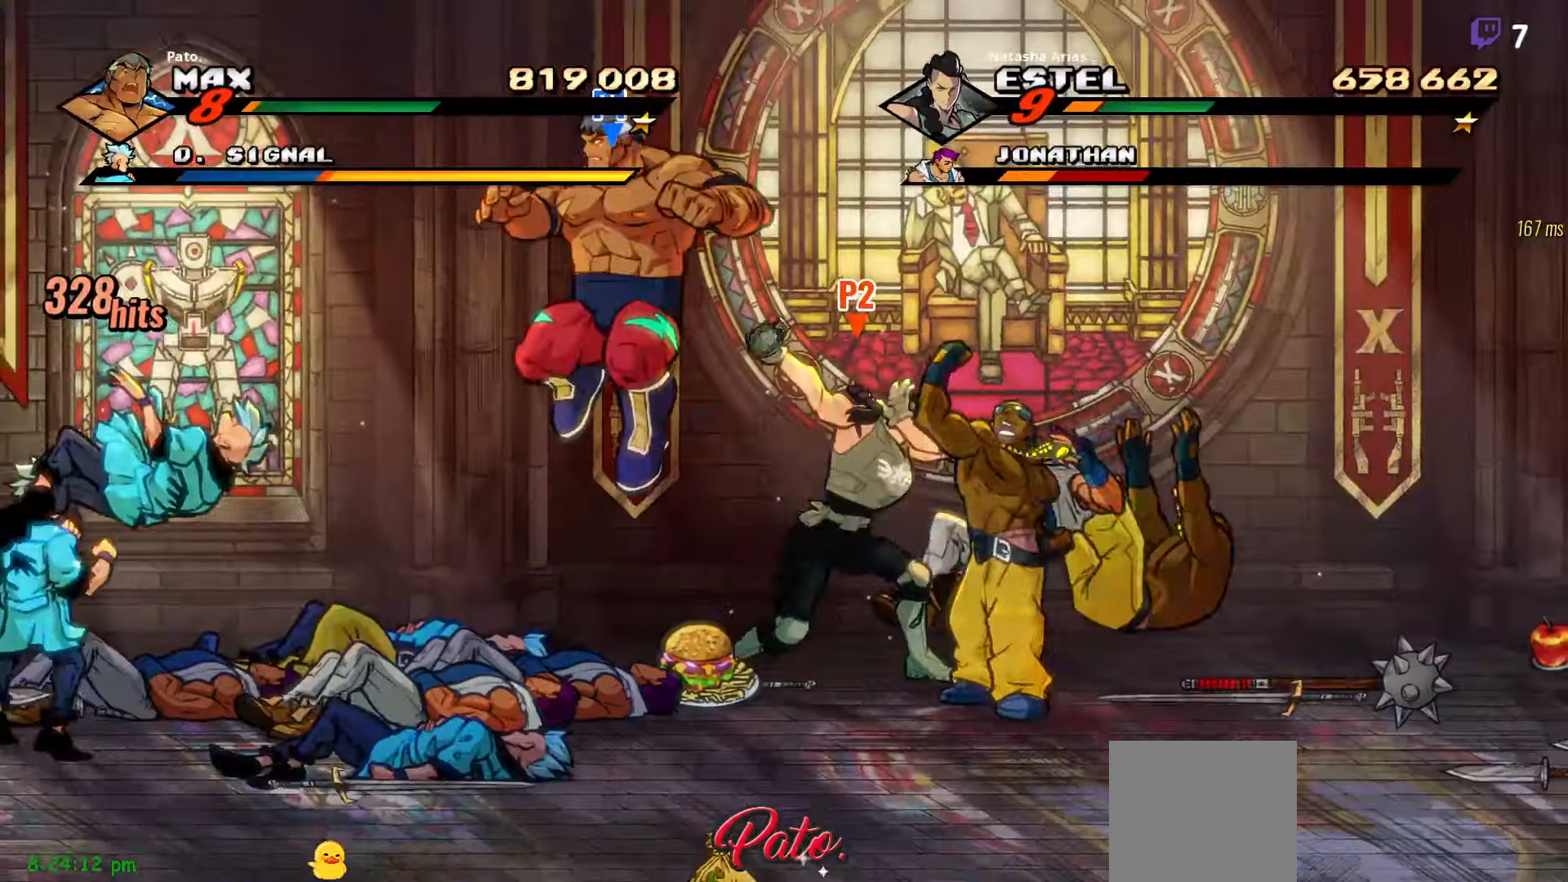
Gameplay with a controller (Xbox layout); each line is a JSON object with the inputs held at the frame after it (dt_ms = milliseconds from this image to that frame). "events" lists button and stick changes between this image and that frame as [ms after this image, input, new state], when the widget could be followed in between. Not read: left_stick.
{"dt_ms": 500, "buttons": [], "right_stick": "center", "events": [[50, "L1", "down"], [233, "L1", "up"], [266, "L1", "down"], [466, "L1", "up"]]}
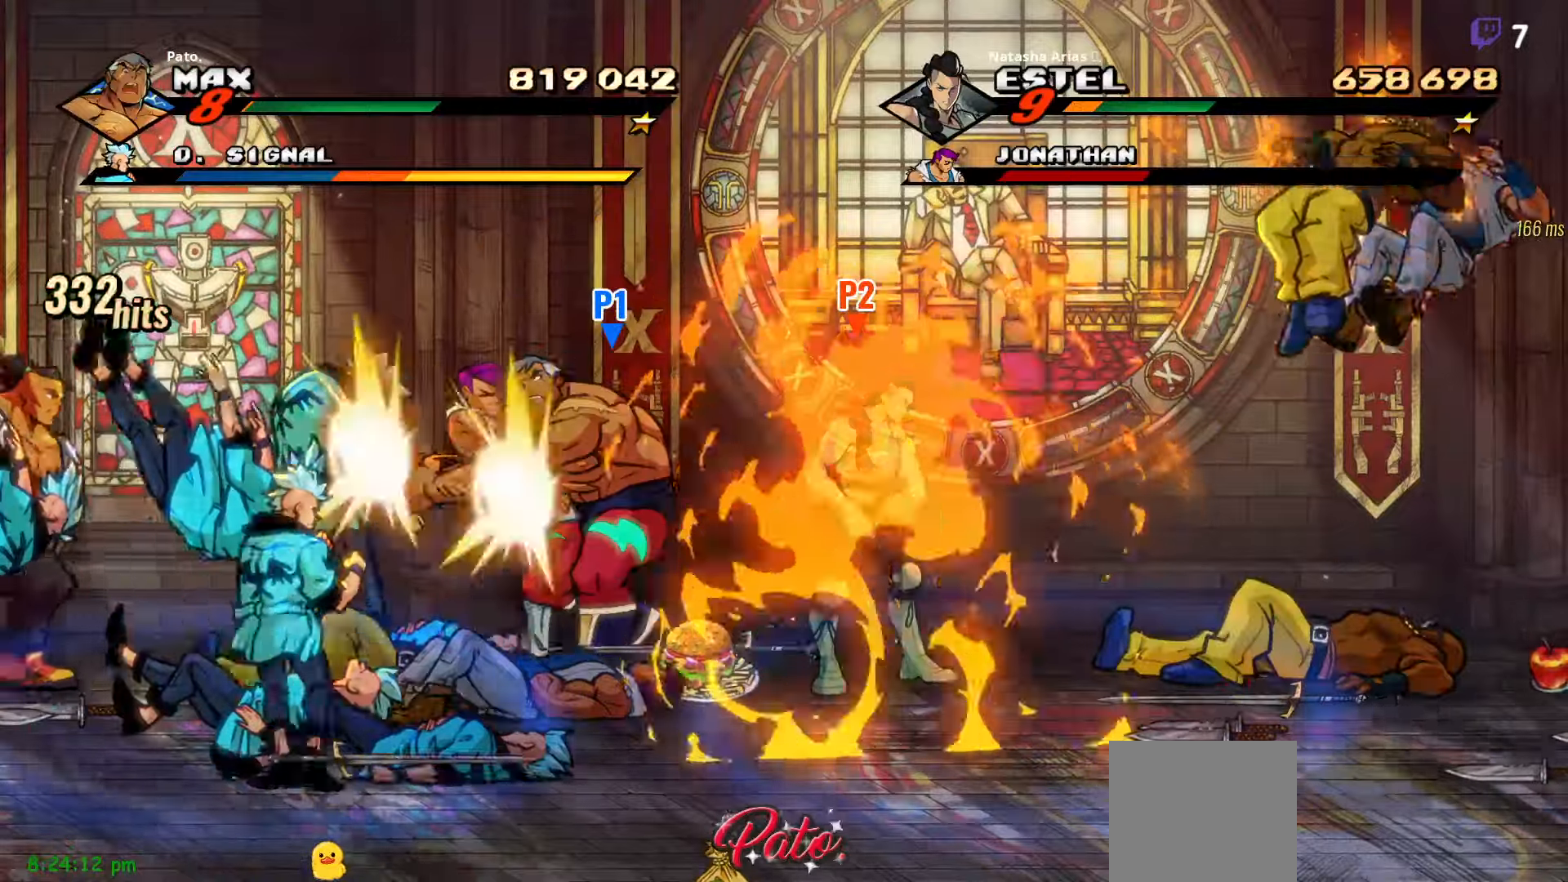
{"dt_ms": 500, "buttons": ["Y", "DPAD_DOWN"], "right_stick": "center", "events": [[250, "DPAD_LEFT", "down"], [266, "Y", "down"], [350, "Y", "up"], [383, "DPAD_LEFT", "up"], [433, "DPAD_DOWN", "down"], [433, "Y", "down"]]}
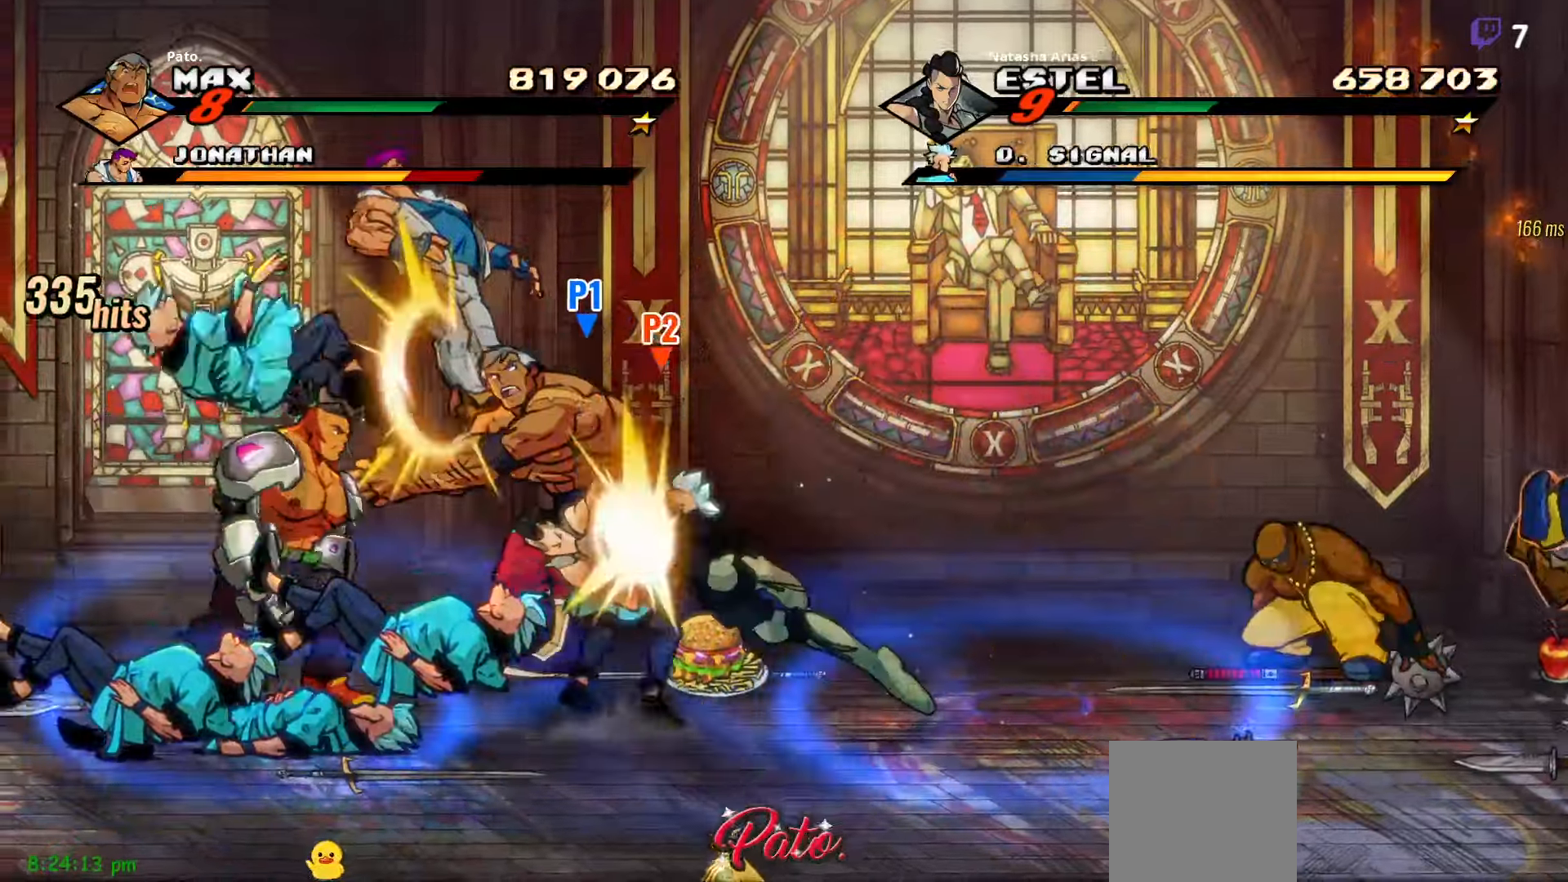
{"dt_ms": 500, "buttons": ["DPAD_DOWN"], "right_stick": "center", "events": [[33, "Y", "up"]]}
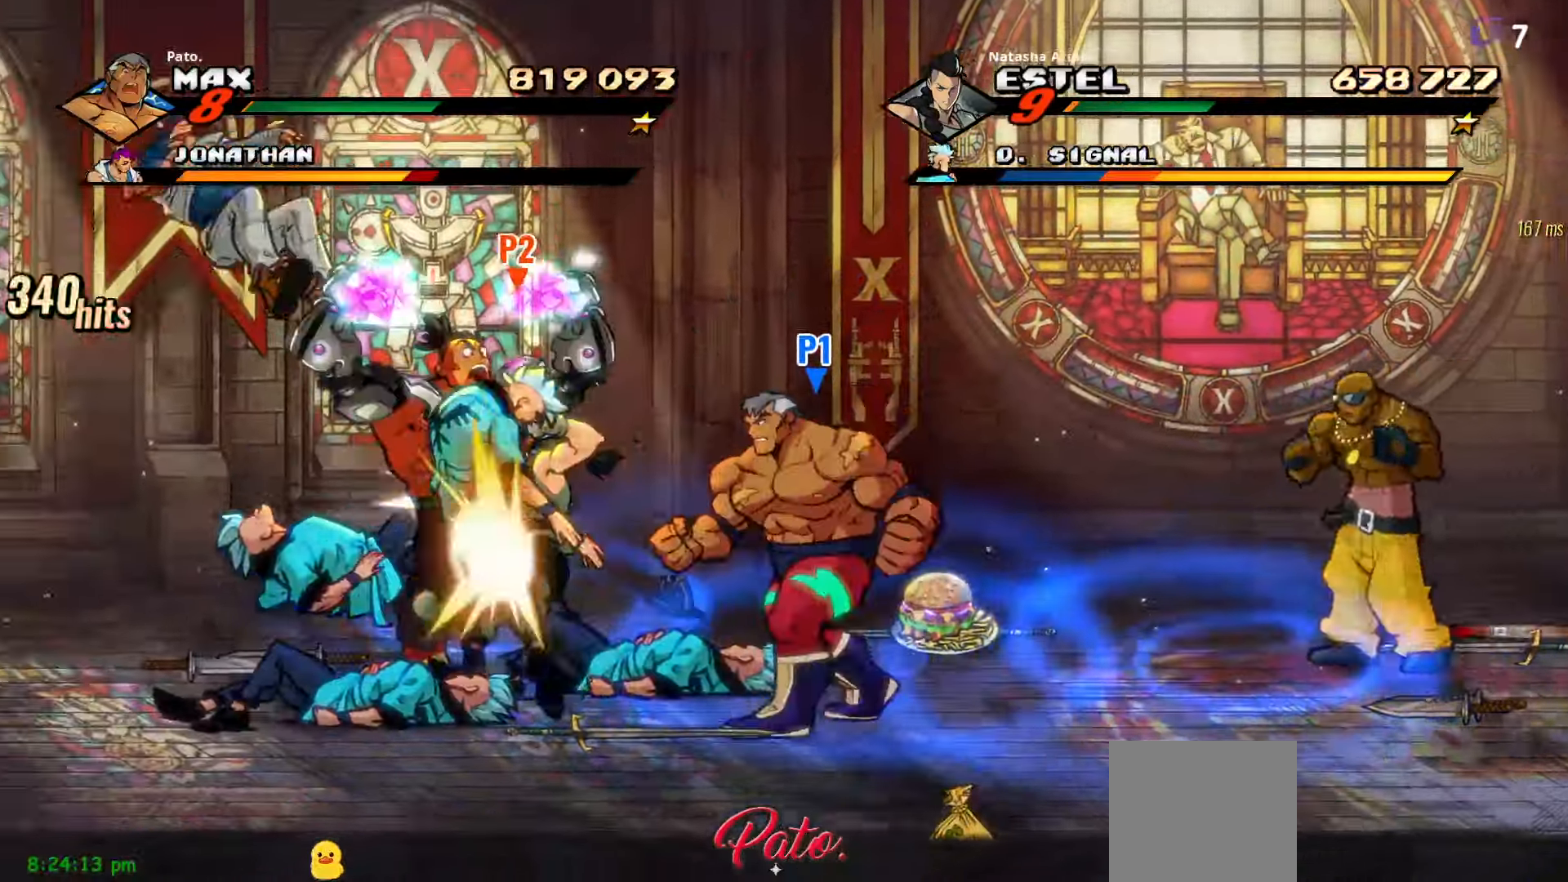
{"dt_ms": 500, "buttons": ["Y", "DPAD_RIGHT"], "right_stick": "center", "events": [[333, "DPAD_DOWN", "up"], [333, "DPAD_RIGHT", "down"], [450, "Y", "down"]]}
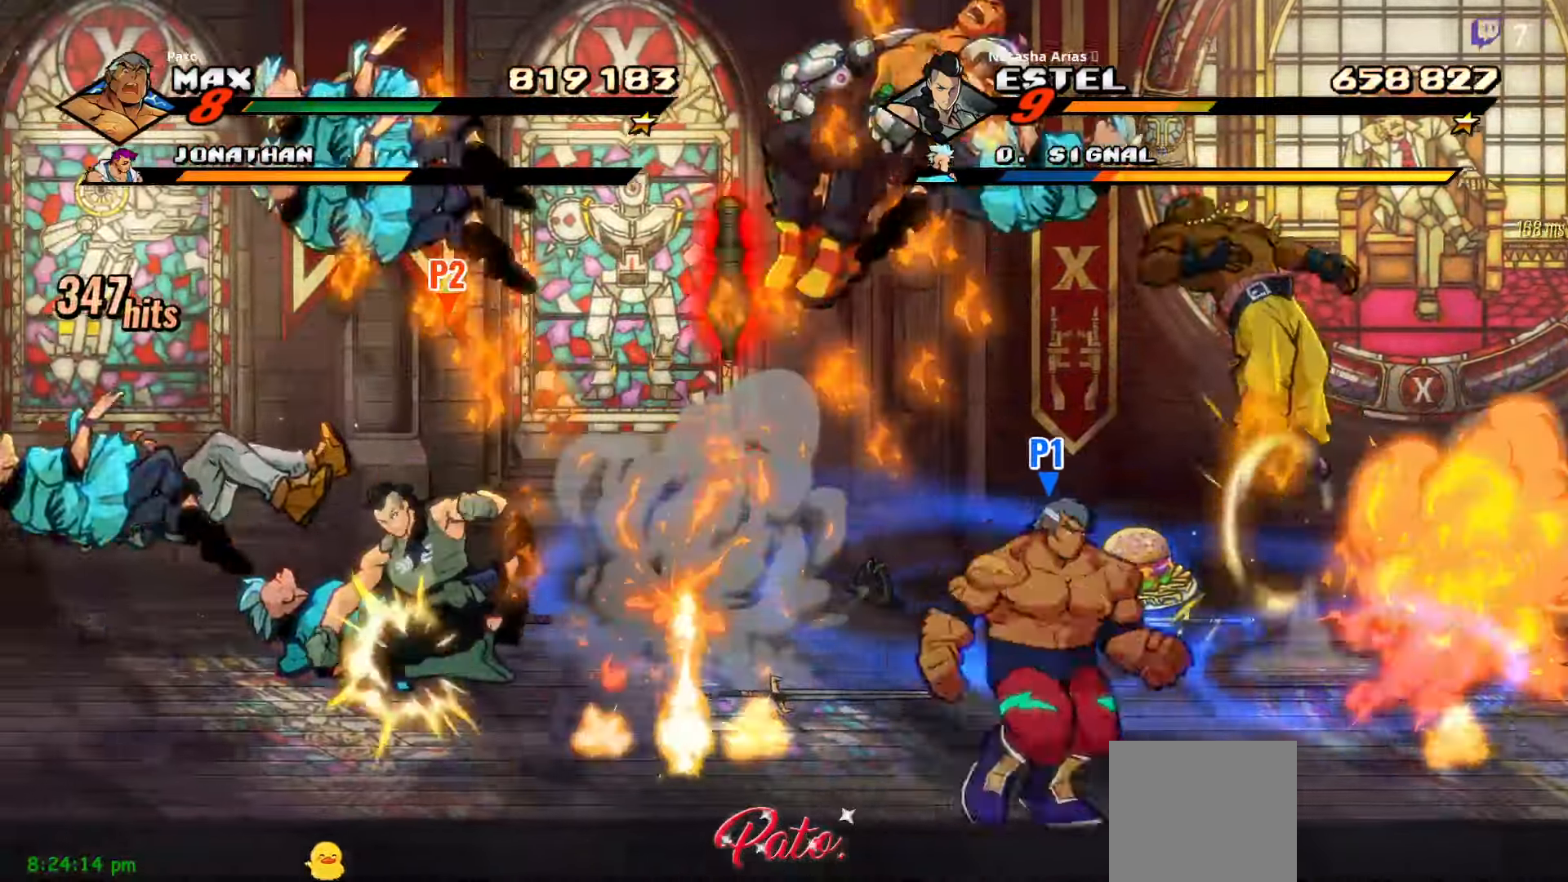
{"dt_ms": 500, "buttons": ["DPAD_UP", "DPAD_RIGHT"], "right_stick": "center", "events": [[16, "Y", "up"], [33, "DPAD_RIGHT", "up"], [100, "Y", "down"], [166, "Y", "up"], [250, "DPAD_UP", "down"], [366, "DPAD_RIGHT", "down"]]}
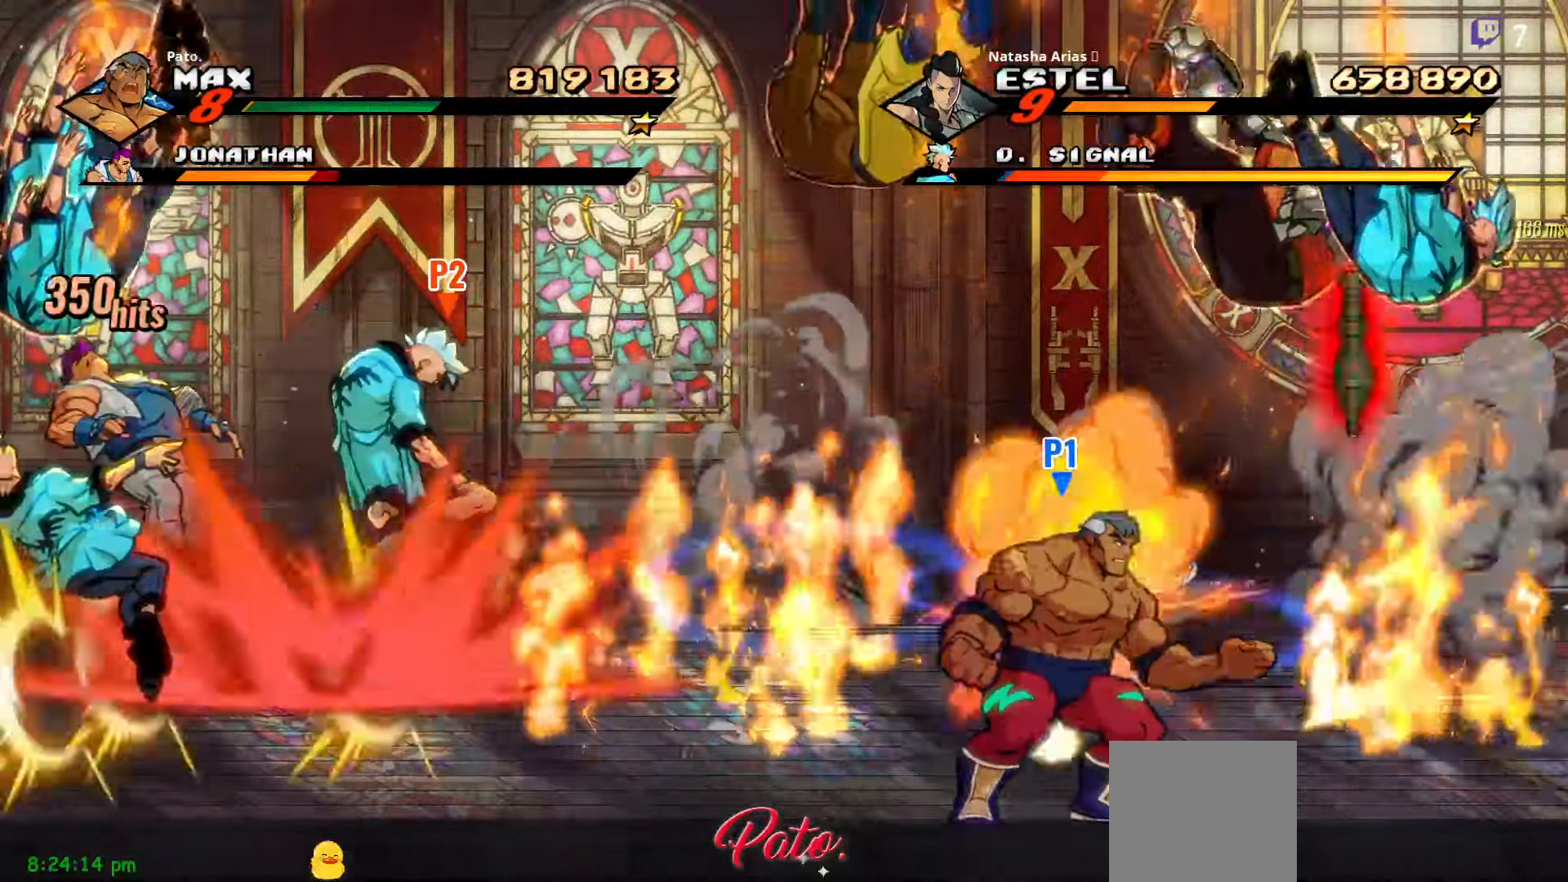
{"dt_ms": 500, "buttons": ["DPAD_UP"], "right_stick": "center", "events": [[183, "DPAD_RIGHT", "up"]]}
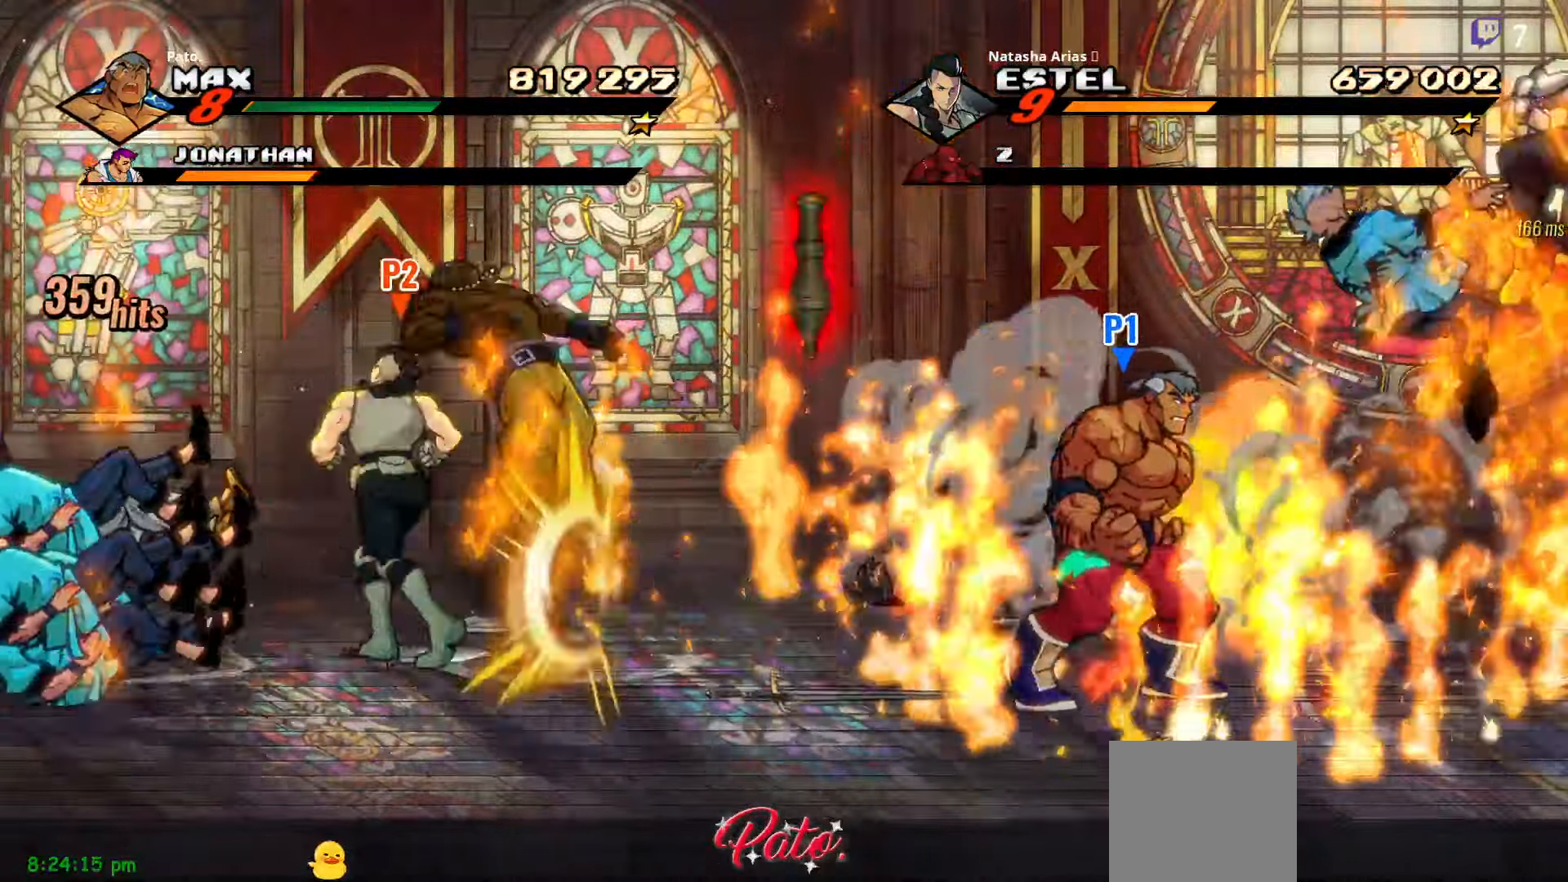
{"dt_ms": 500, "buttons": ["A", "DPAD_DOWN", "DPAD_LEFT"], "right_stick": "center", "events": [[133, "B", "down"], [183, "B", "up"], [250, "B", "down"], [316, "B", "up"], [316, "DPAD_UP", "up"], [333, "DPAD_LEFT", "down"], [416, "DPAD_DOWN", "down"], [450, "A", "down"]]}
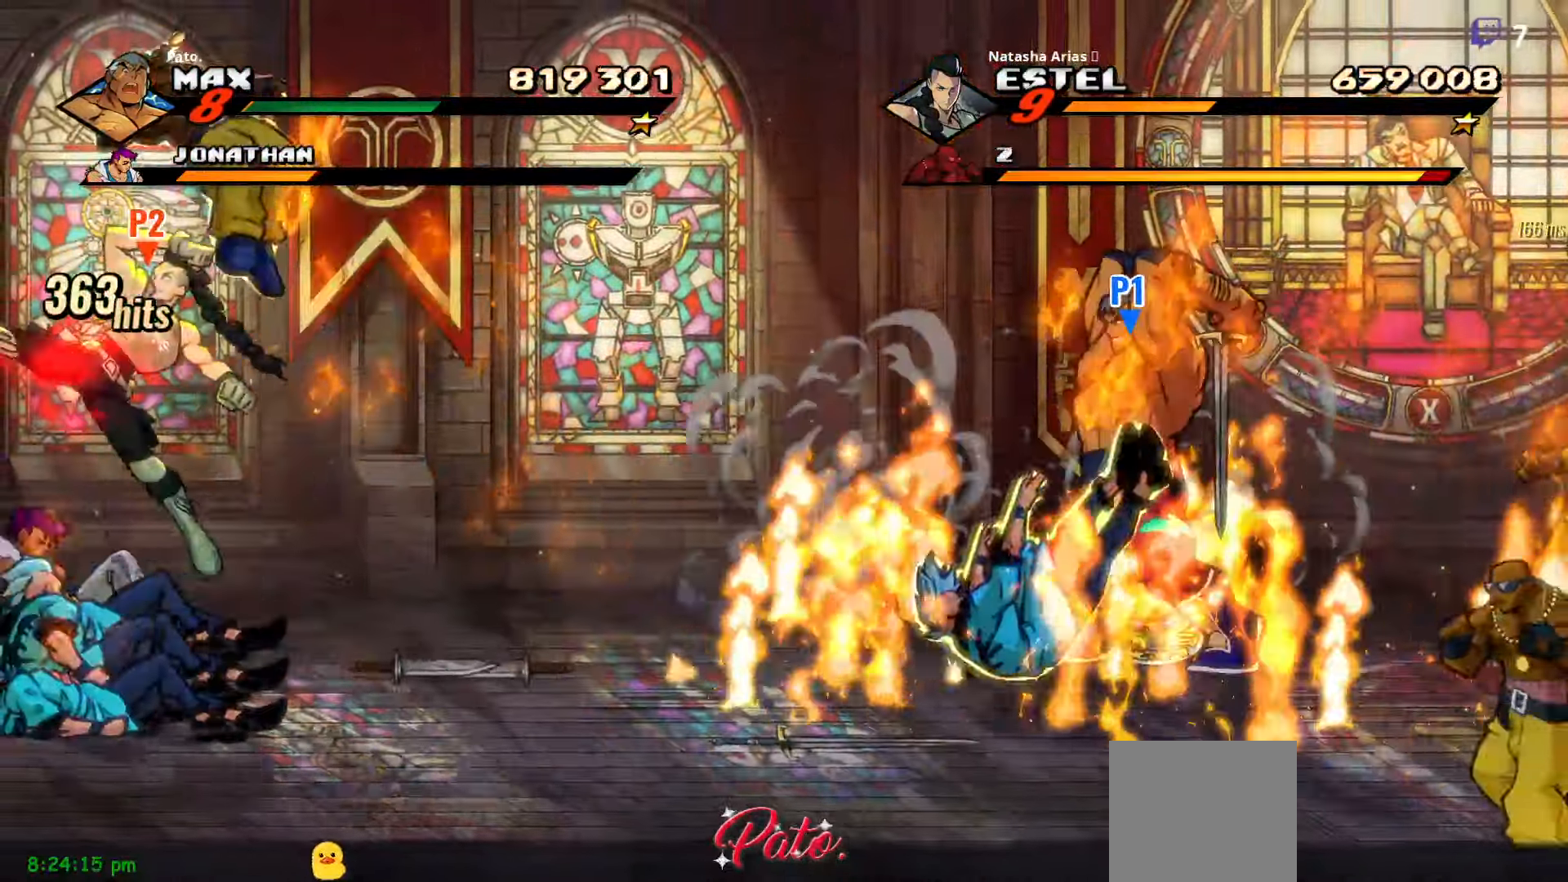
{"dt_ms": 1000, "buttons": ["A", "DPAD_RIGHT"], "right_stick": "center"}
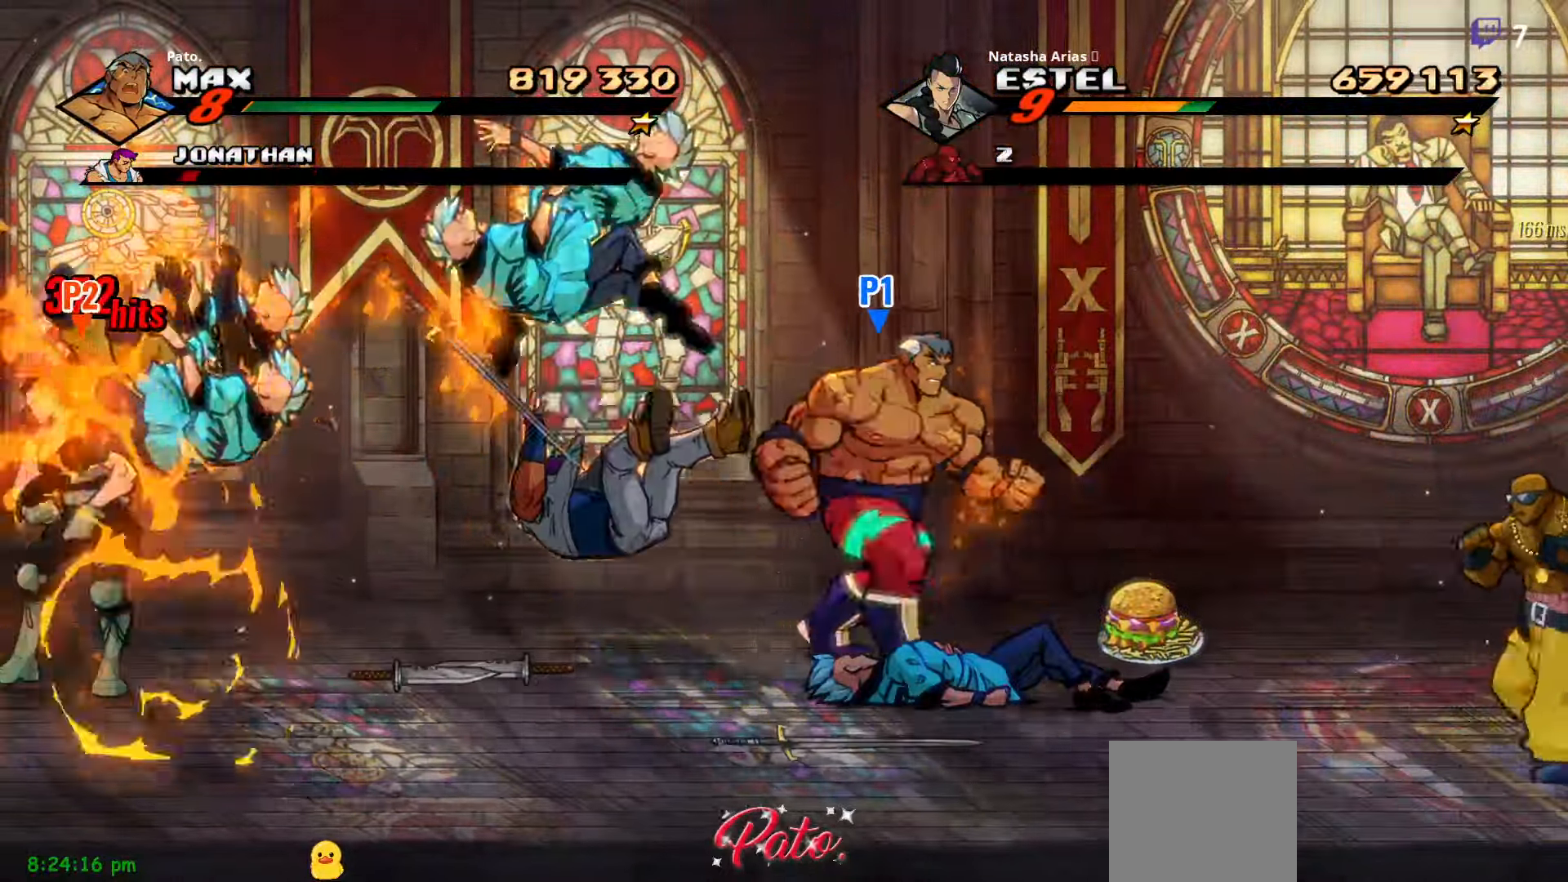
{"dt_ms": 500, "buttons": ["DPAD_UP"], "right_stick": "center", "events": [[66, "A", "up"], [150, "Y", "down"], [216, "Y", "up"], [266, "DPAD_RIGHT", "up"], [400, "DPAD_UP", "down"]]}
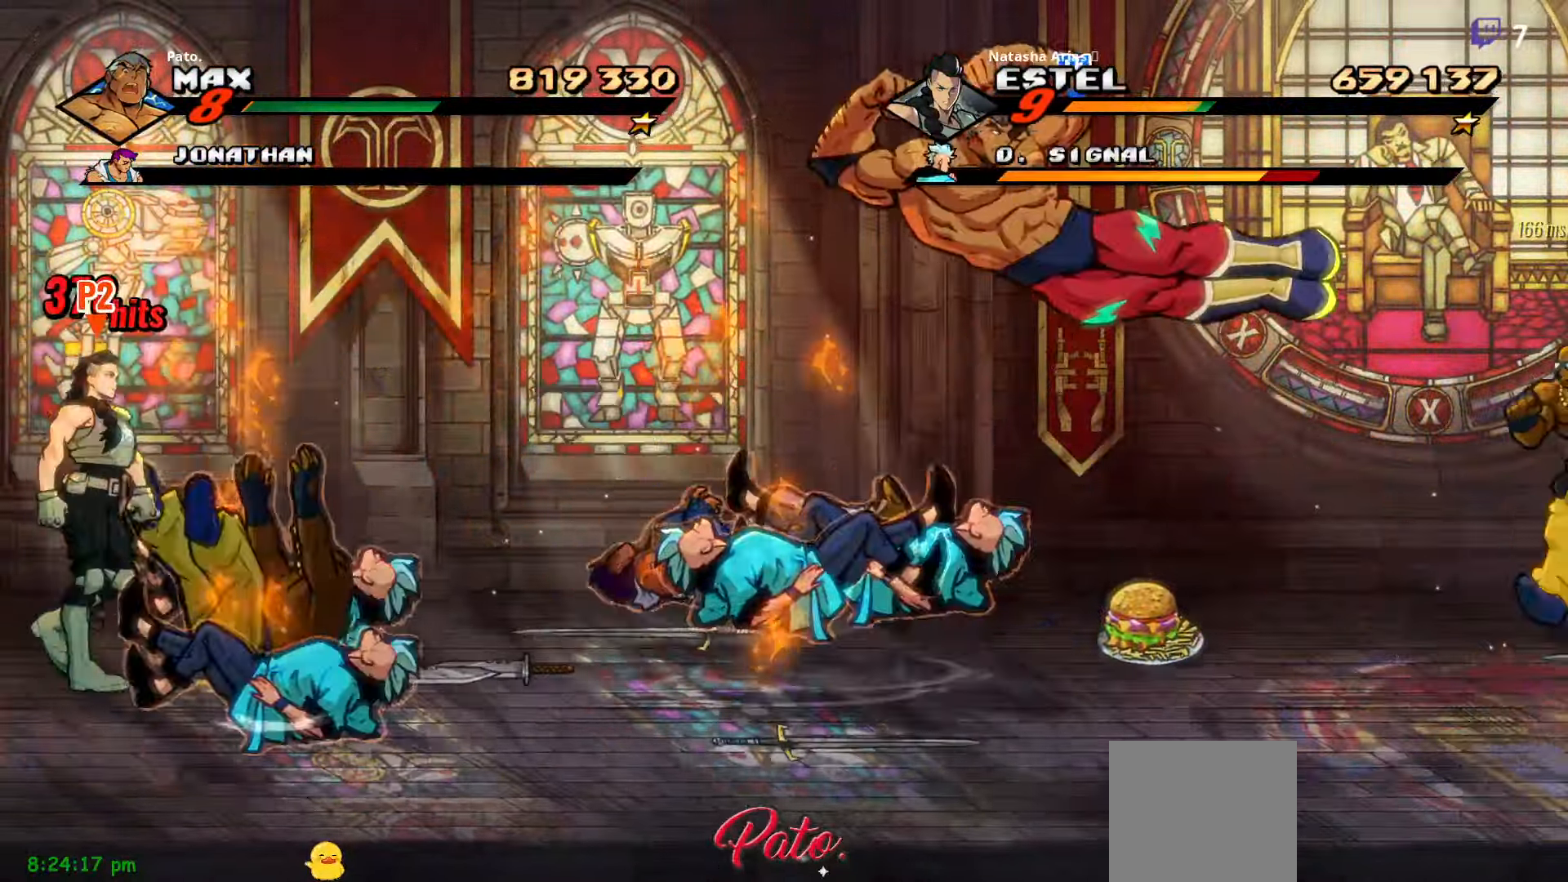
{"dt_ms": 500, "buttons": ["DPAD_DOWN"], "right_stick": "center", "events": [[183, "B", "down"], [250, "B", "up"], [267, "DPAD_UP", "up"], [283, "L1", "down"], [317, "DPAD_DOWN", "down"], [467, "L1", "up"]]}
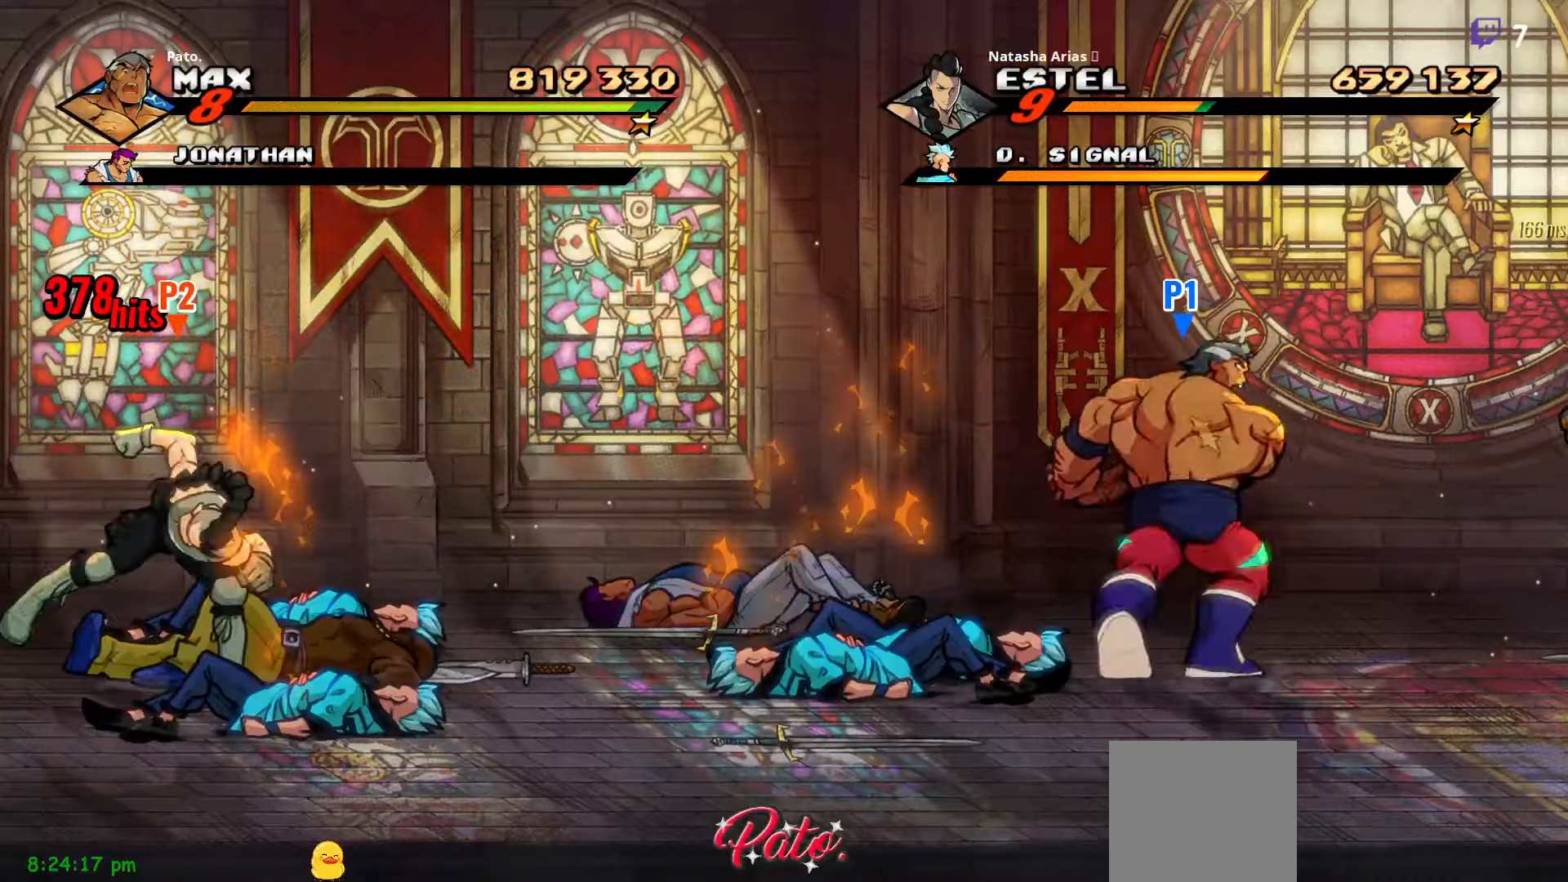
{"dt_ms": 500, "buttons": ["DPAD_DOWN", "DPAD_RIGHT"], "right_stick": "center", "events": [[100, "DPAD_DOWN", "up"], [167, "DPAD_UP", "down"], [217, "DPAD_LEFT", "down"], [250, "DPAD_UP", "up"], [317, "DPAD_DOWN", "down"], [417, "DPAD_LEFT", "up"], [500, "DPAD_RIGHT", "down"]]}
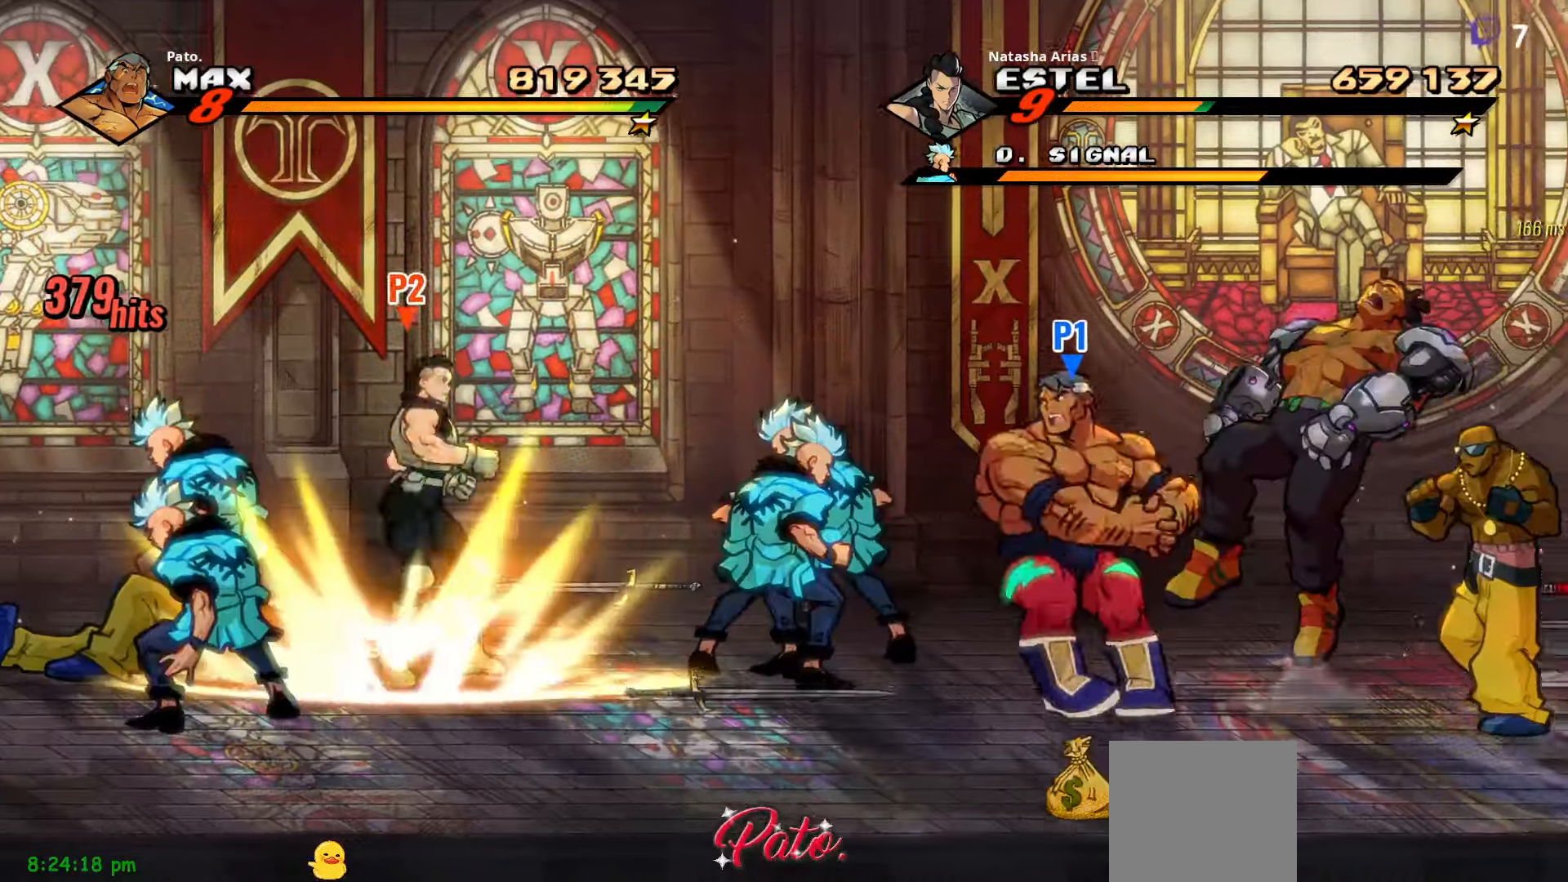
{"dt_ms": 500, "buttons": ["L1", "DPAD_RIGHT"], "right_stick": "center", "events": [[17, "DPAD_DOWN", "up"], [133, "L1", "down"], [217, "L1", "up"], [267, "L1", "down"], [333, "L1", "up"], [400, "L1", "down"], [467, "L1", "up"], [500, "L1", "down"]]}
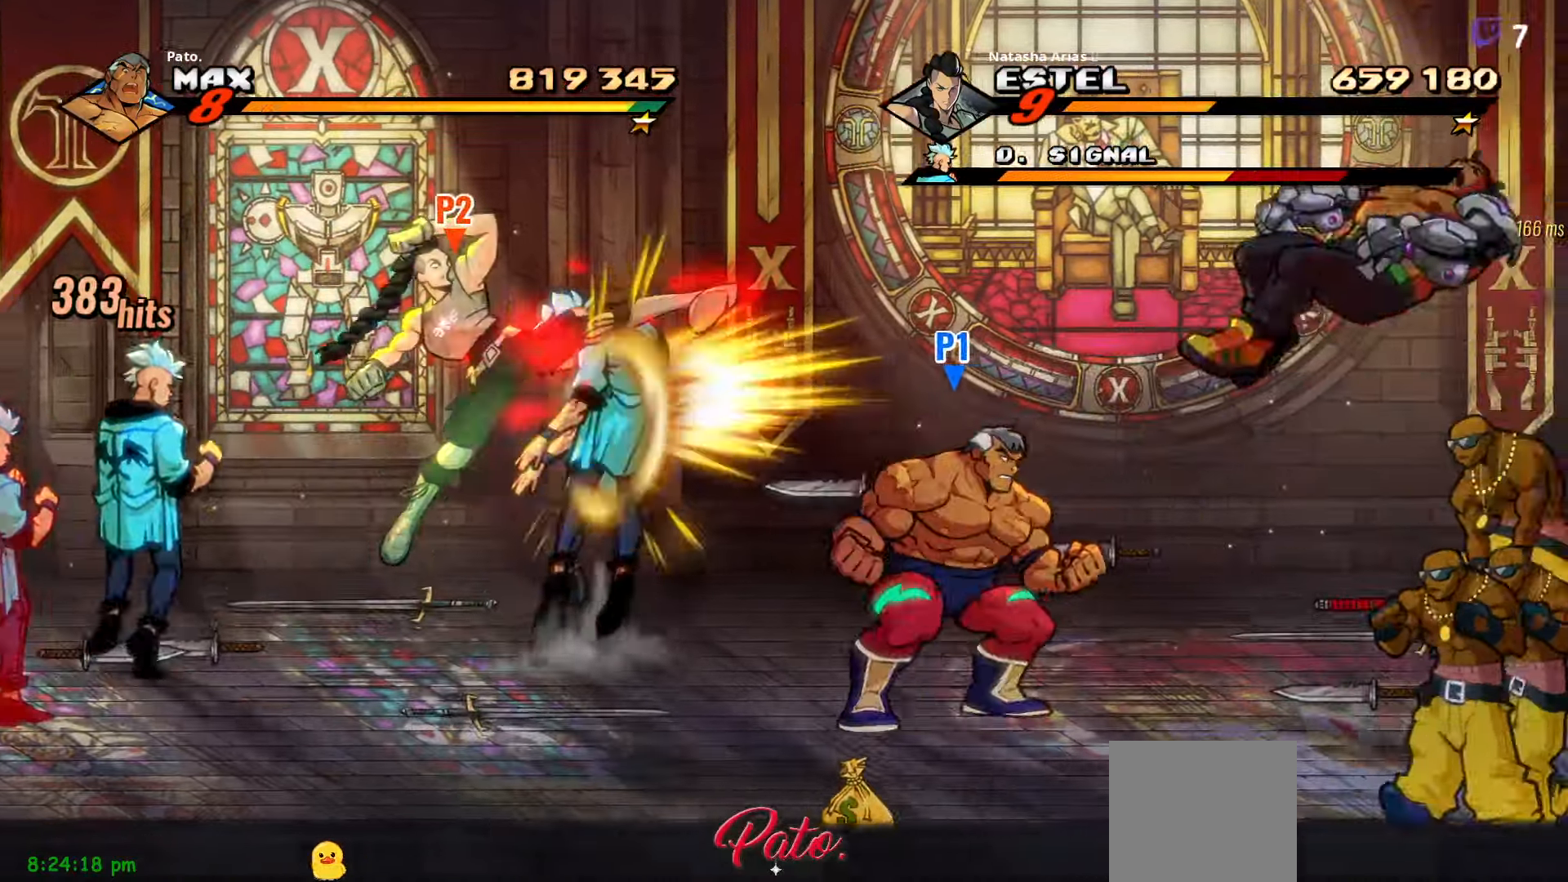
{"dt_ms": 500, "buttons": ["L1"], "right_stick": "center"}
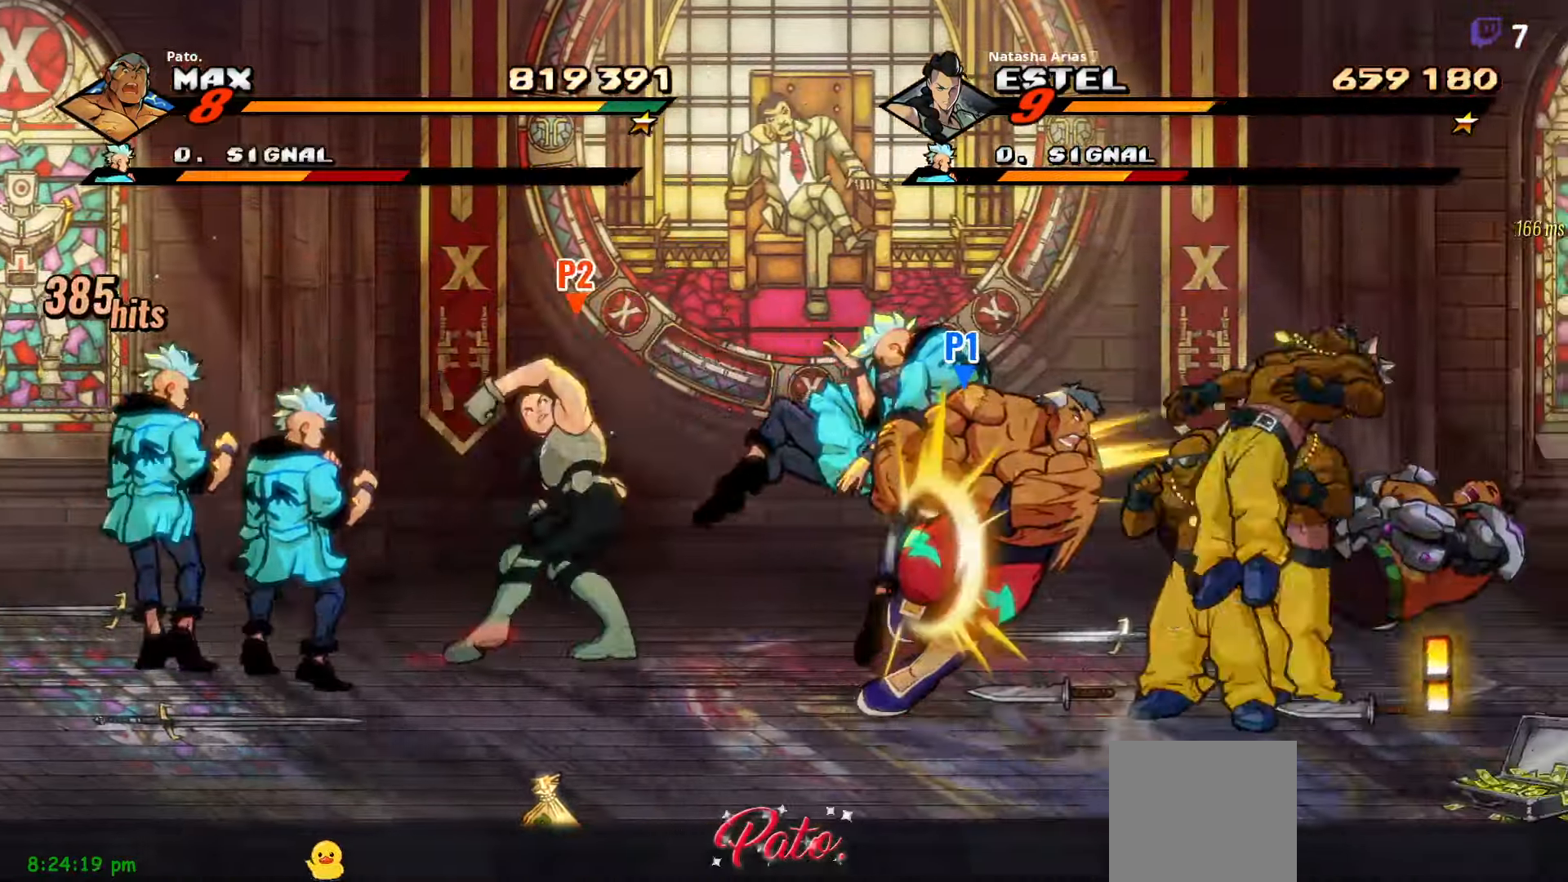
{"dt_ms": 1000, "buttons": ["DPAD_LEFT"], "right_stick": "center"}
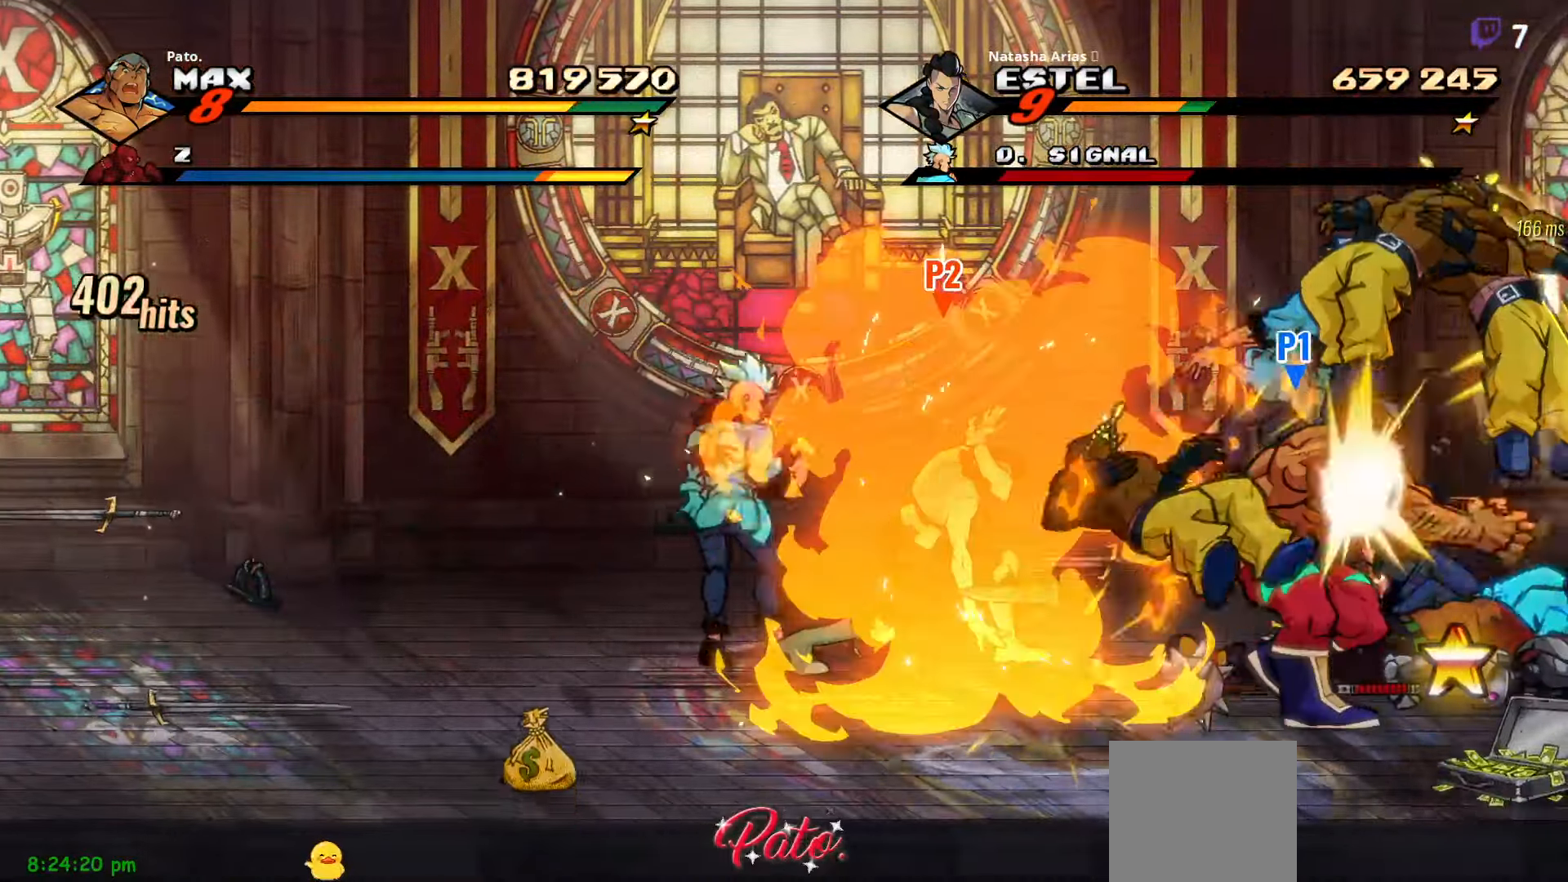
{"dt_ms": 500, "buttons": ["DPAD_RIGHT"], "right_stick": "center"}
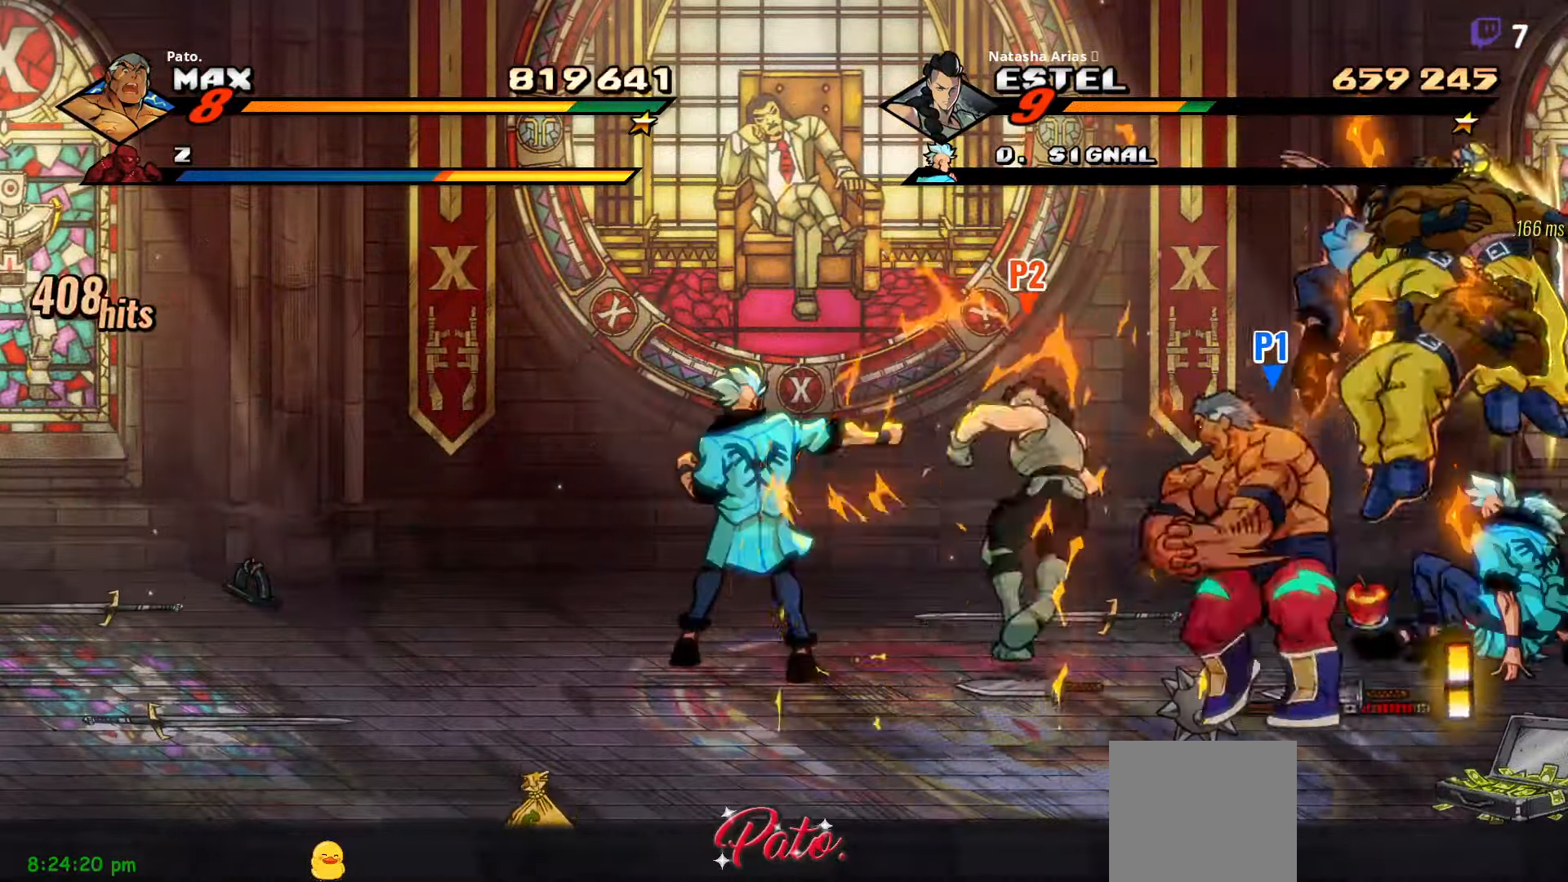
{"dt_ms": 500, "buttons": [], "right_stick": "center", "events": [[50, "Y", "down"], [133, "Y", "up"], [183, "Y", "down"], [250, "Y", "up"], [350, "DPAD_RIGHT", "up"], [350, "Y", "down"], [417, "Y", "up"]]}
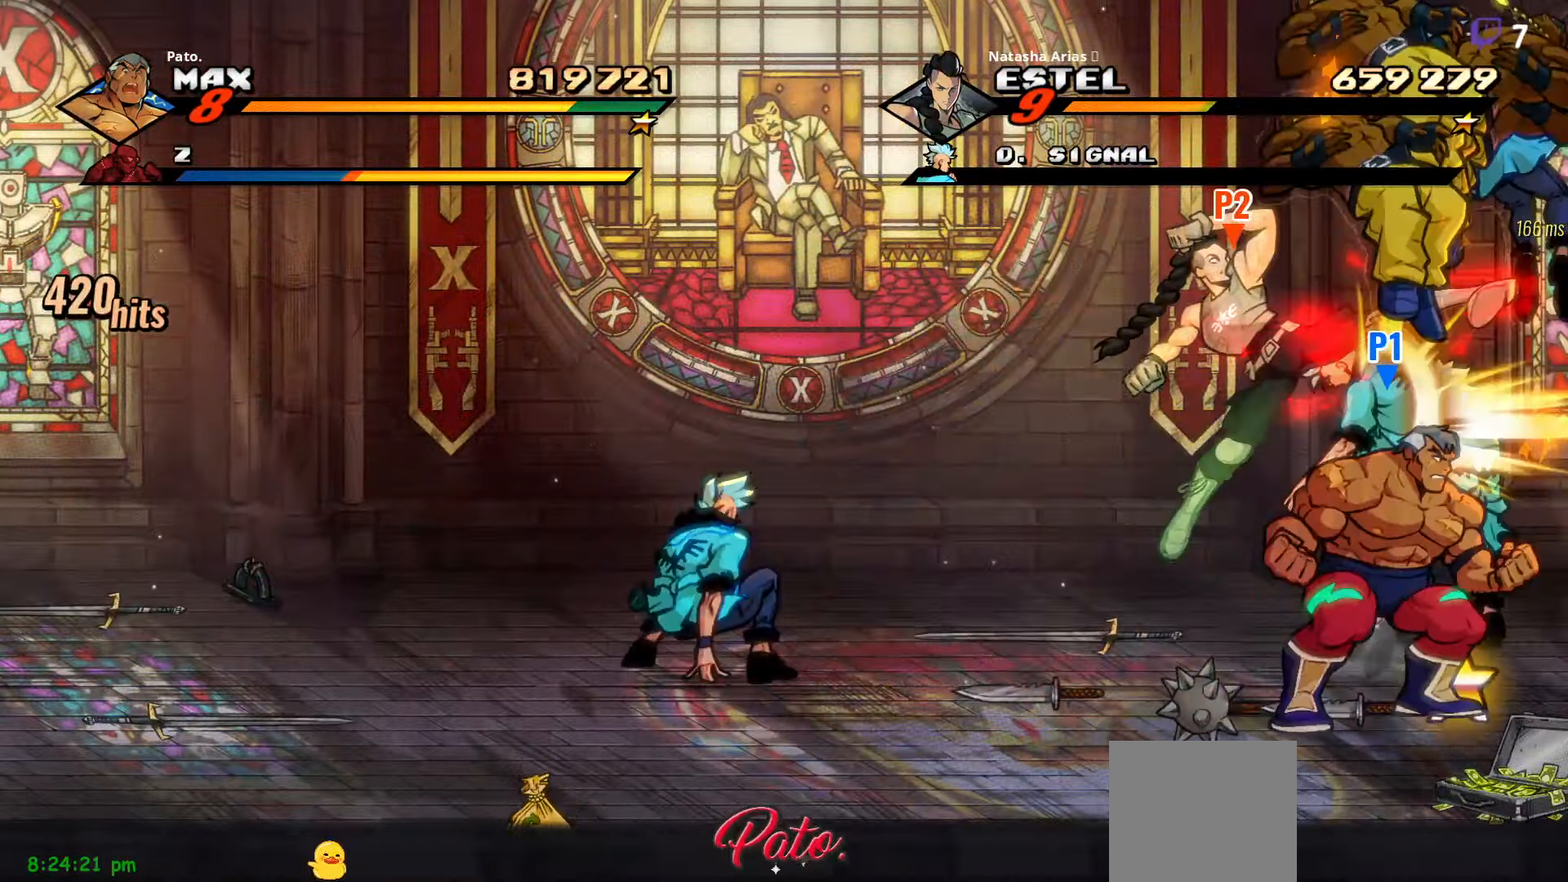
{"dt_ms": 500, "buttons": ["Y", "DPAD_LEFT"], "right_stick": "center", "events": [[150, "L1", "down"], [250, "L1", "up"], [283, "L1", "down"], [367, "L1", "up"], [383, "DPAD_LEFT", "down"], [500, "Y", "down"]]}
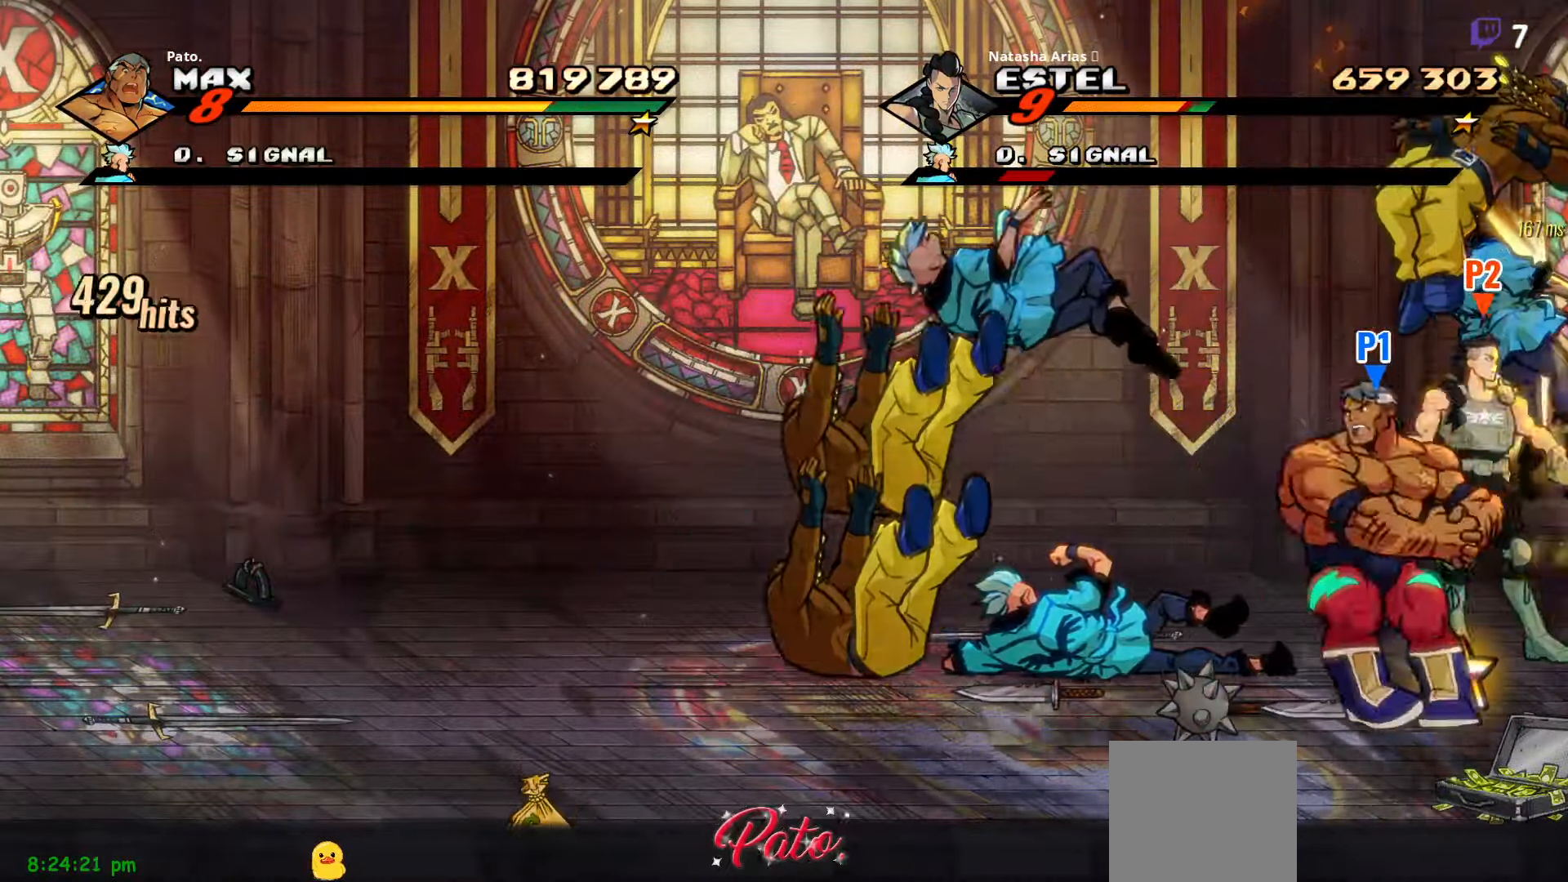
{"dt_ms": 500, "buttons": ["DPAD_UP", "DPAD_LEFT"], "right_stick": "center", "events": [[83, "Y", "up"], [183, "Y", "down"], [250, "Y", "up"], [483, "DPAD_UP", "down"]]}
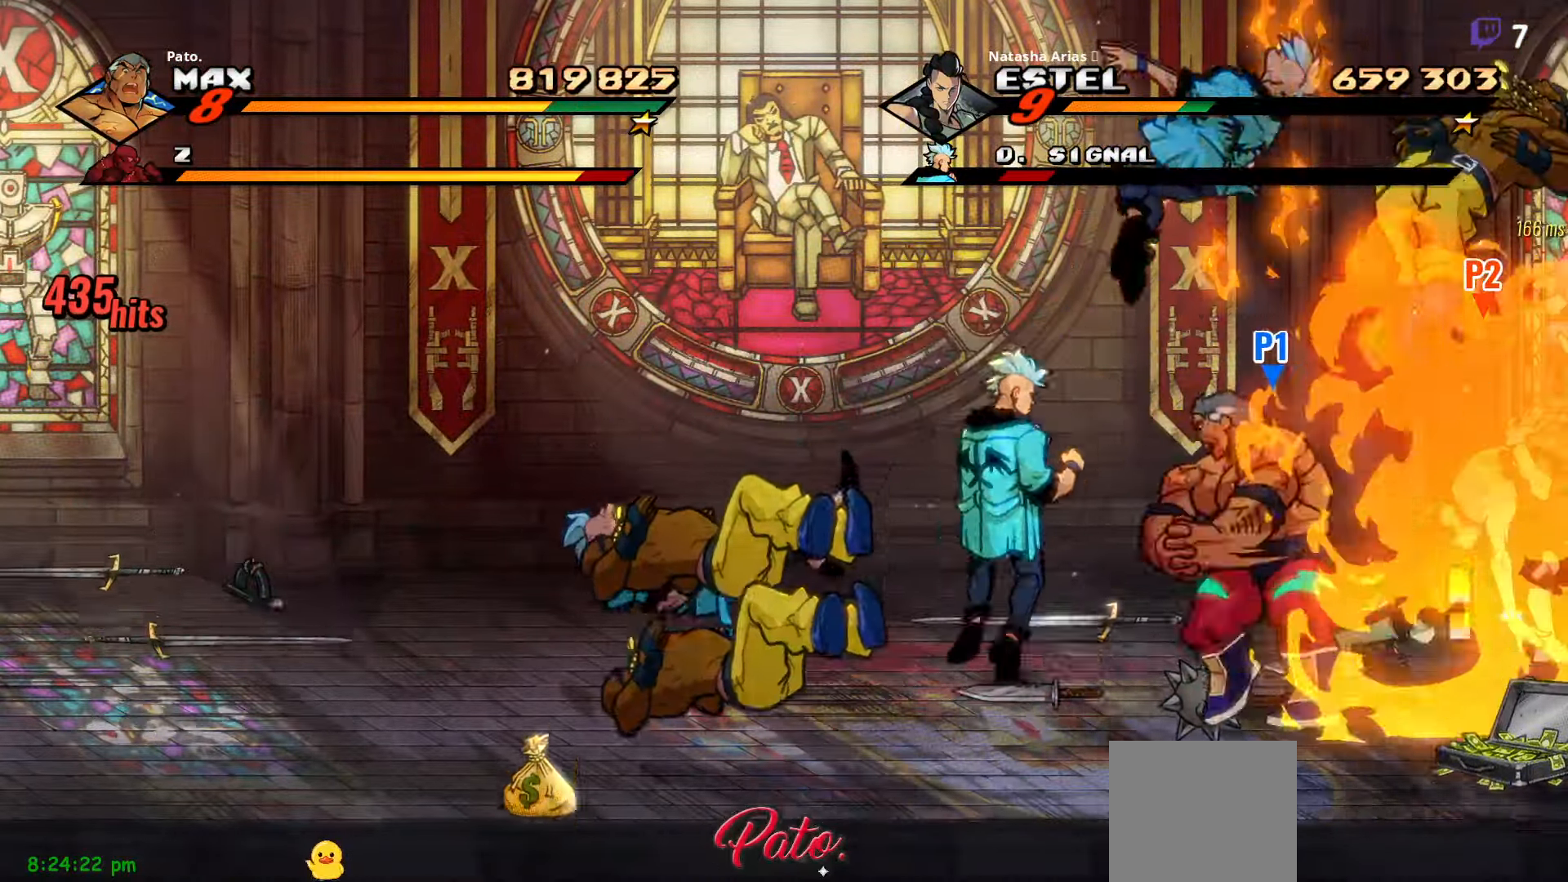
{"dt_ms": 500, "buttons": ["L1", "DPAD_UP", "DPAD_LEFT"], "right_stick": "center", "events": [[100, "DPAD_UP", "up"], [300, "L1", "down"], [317, "DPAD_UP", "down"], [384, "DPAD_UP", "up"], [384, "L1", "up"], [450, "L1", "down"], [484, "DPAD_UP", "down"]]}
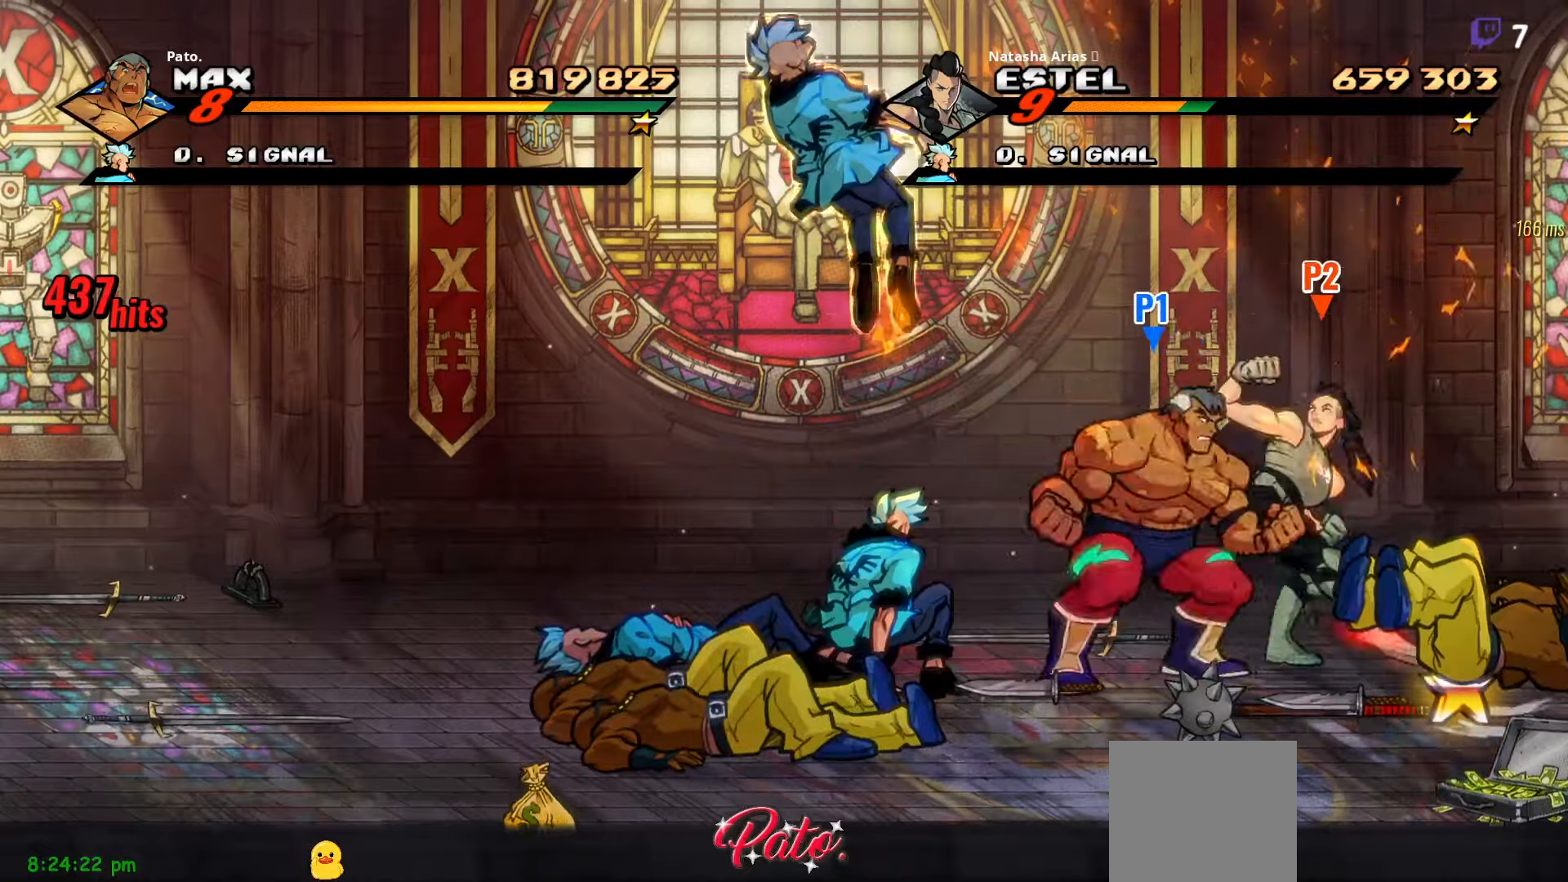
{"dt_ms": 500, "buttons": ["DPAD_DOWN"], "right_stick": "center"}
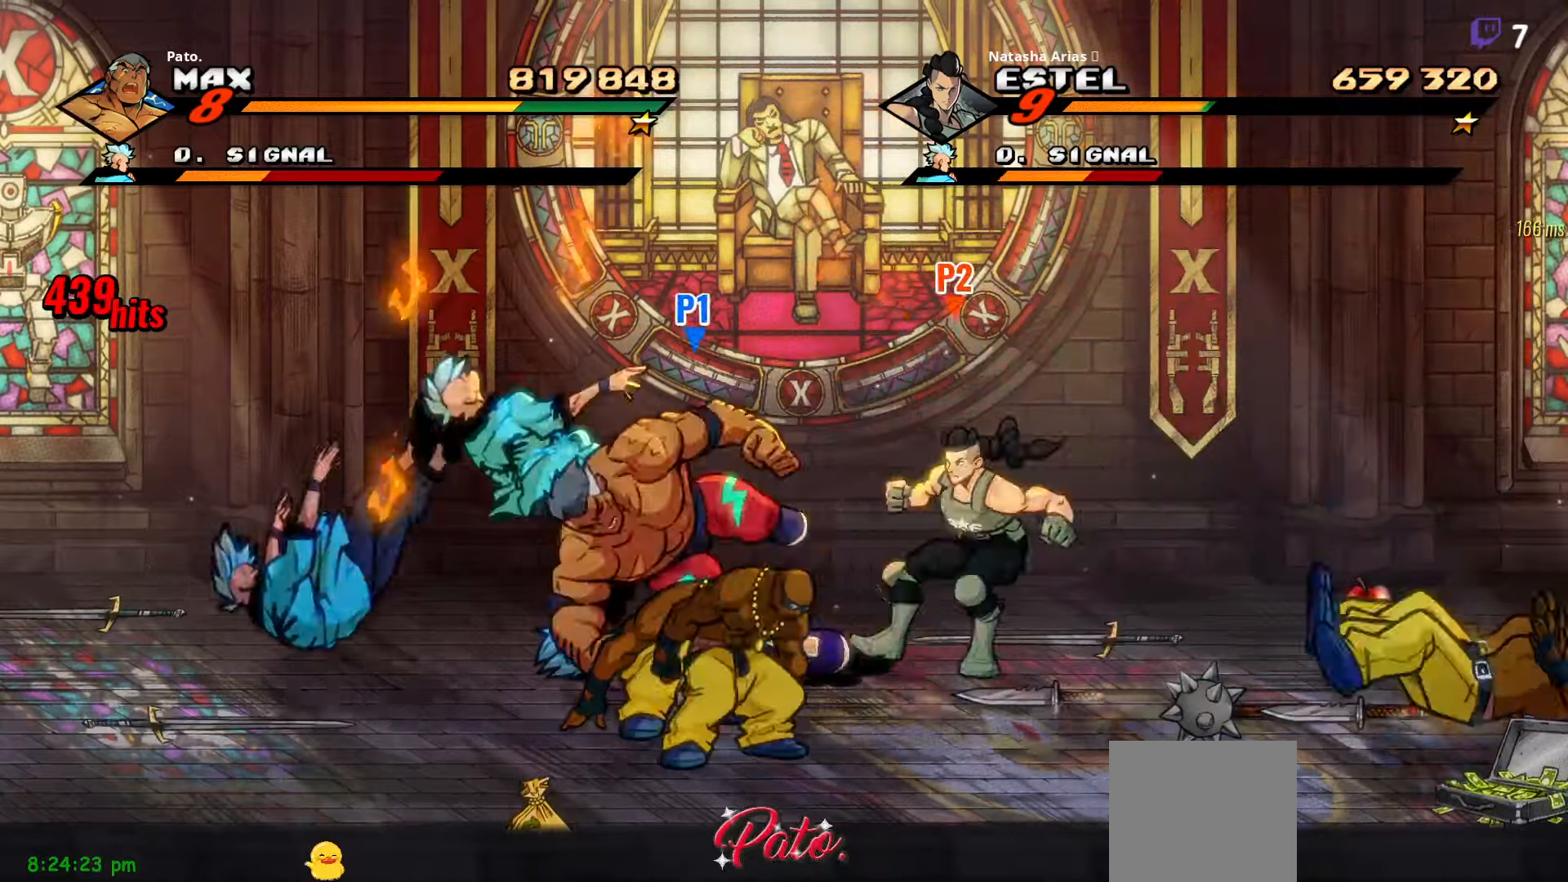
{"dt_ms": 500, "buttons": [], "right_stick": "center", "events": [[34, "L1", "down"], [117, "L1", "up"], [167, "L1", "down"], [250, "L1", "up"], [300, "L1", "down"], [384, "DPAD_DOWN", "up"], [400, "L1", "up"]]}
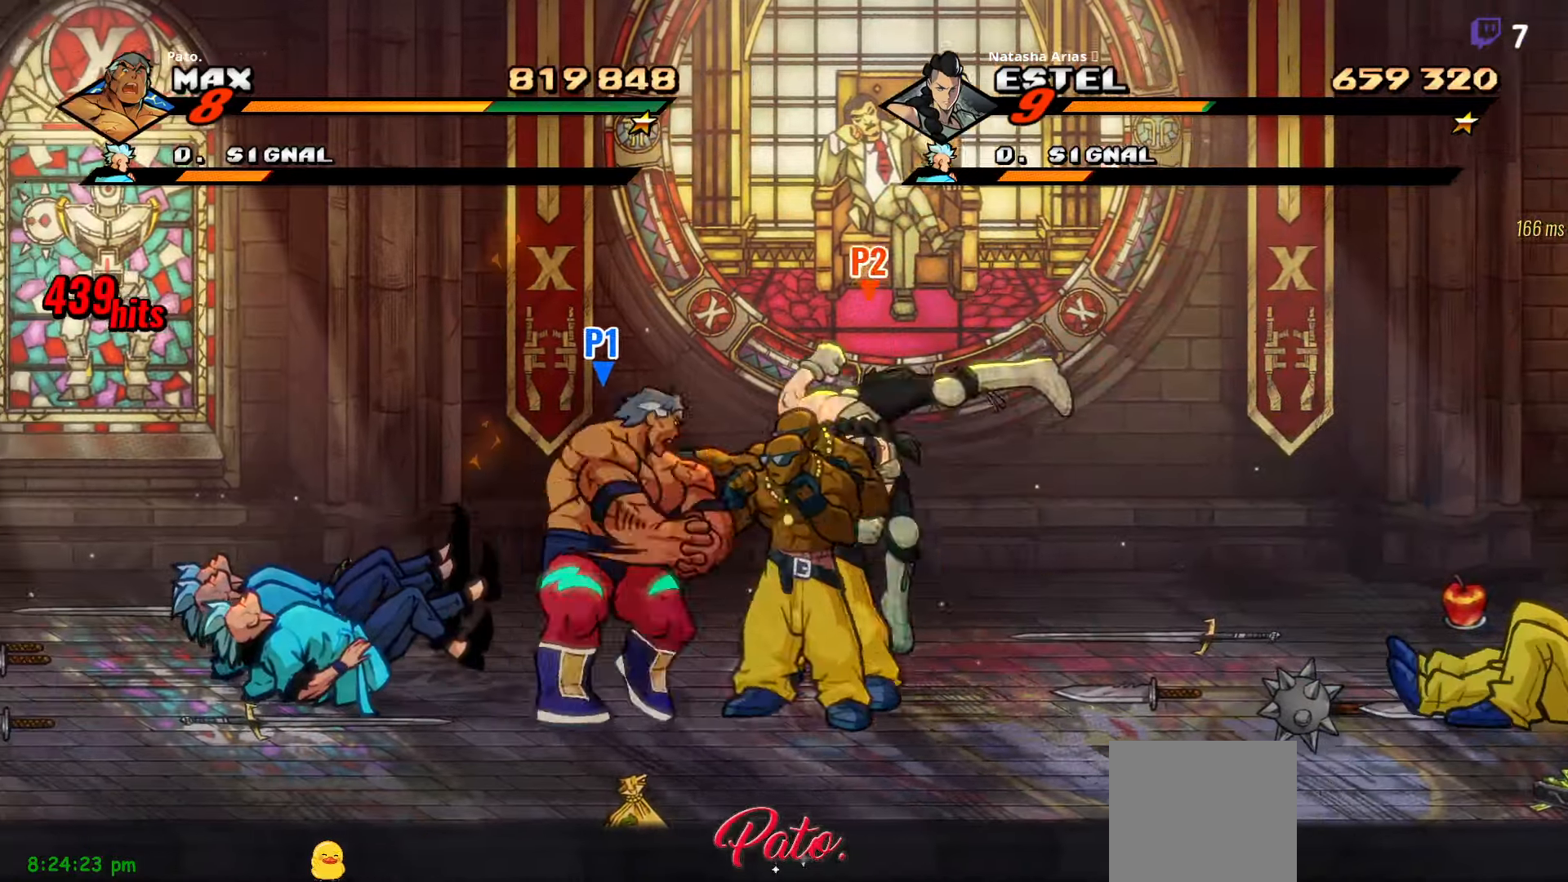
{"dt_ms": 500, "buttons": ["DPAD_RIGHT"], "right_stick": "center", "events": [[17, "Y", "down"], [67, "Y", "up"], [84, "DPAD_RIGHT", "down"], [200, "Y", "down"], [250, "Y", "up"]]}
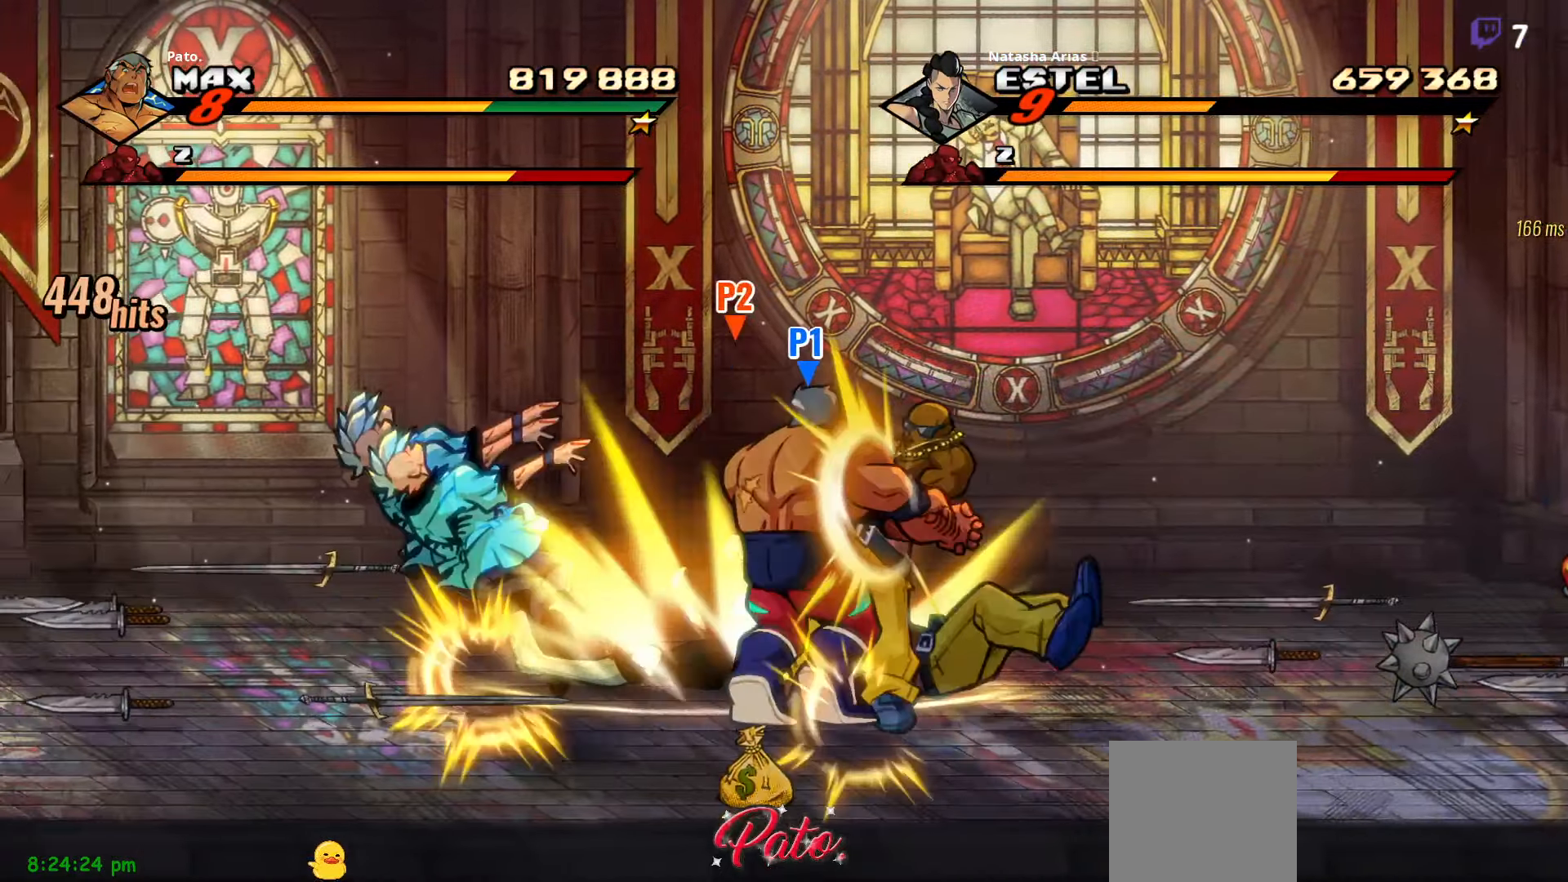
{"dt_ms": 500, "buttons": ["L1", "DPAD_RIGHT"], "right_stick": "center", "events": [[267, "L1", "down"], [300, "L1", "up"], [334, "L1", "down"], [417, "L1", "up"], [484, "L1", "down"]]}
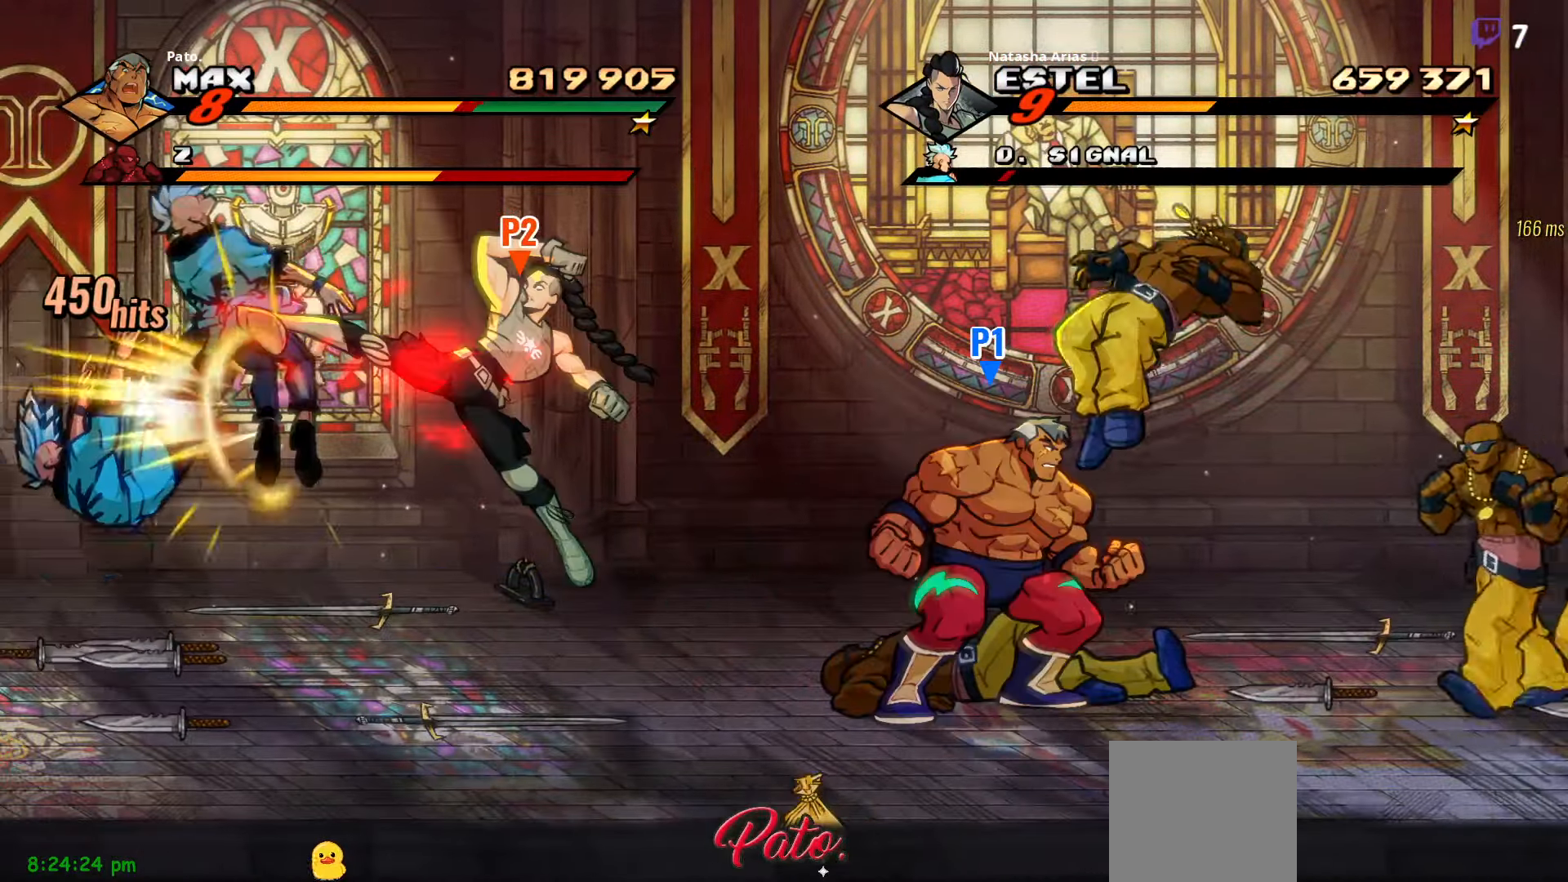
{"dt_ms": 500, "buttons": ["Y"], "right_stick": "center", "events": [[34, "L1", "up"], [84, "L1", "down"], [184, "L1", "up"], [300, "Y", "down"], [350, "DPAD_RIGHT", "up"], [417, "Y", "up"], [434, "Y", "down"]]}